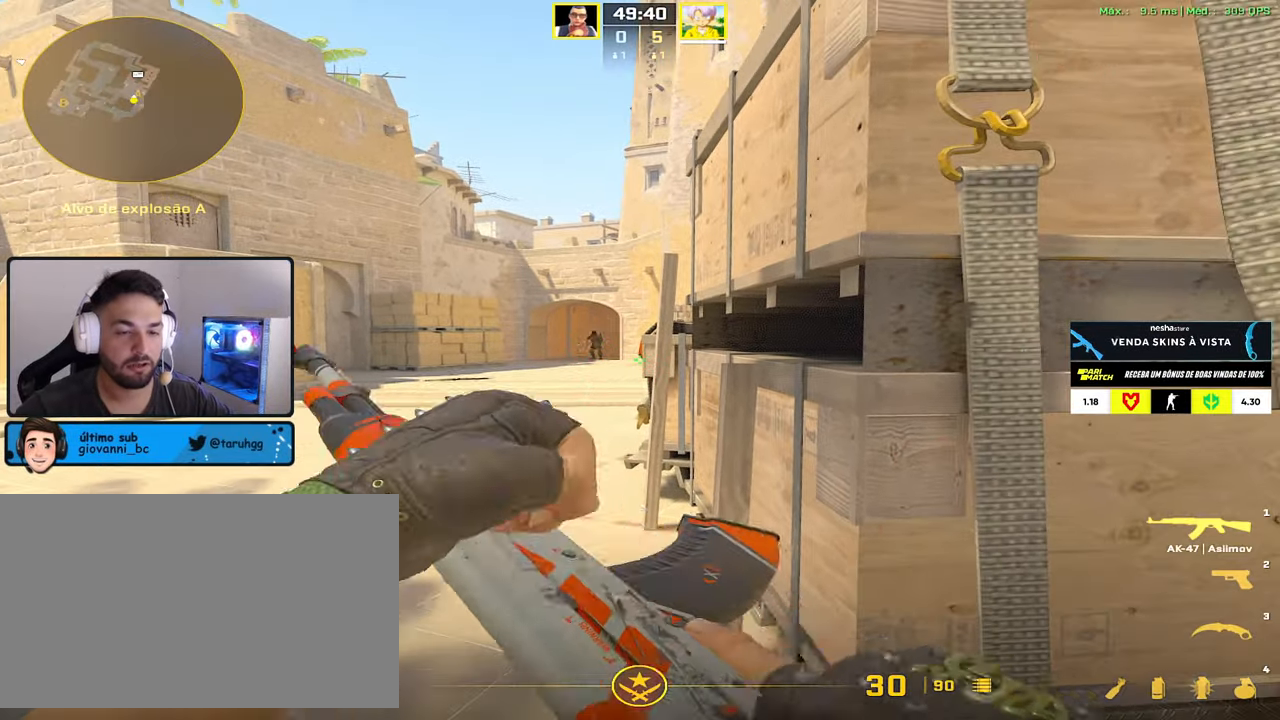
Gameplay with keyboard and mouse; each line is a JSON object with the keys and mouse buttons held at the frame after it. "events" lists presses ("down") and releases ("up") of "1", "2", "3", "4", "5", "a", "alt", "c", "caps_lock", "ctrl", "d", "e", "f", "g", "q", "r", "s", "shift", "space", "t", "tab", "v", "w", "x", "z", "mouse_left", "mouse_wheel" and "mouse_right" between this image and that frame as [ms after this image, input, new state], when the widget could be followed in between. "mouse_left", "mouse_wheel", "mouse_right" = the "left", "wheel", "right" buttons of the "mouse" list. No other keys are recorded. "wheel" means that the mouse wheel is clicked or scrolled. Not read: mouse_move.
{"keys": ["a", "d"], "mouse": [], "events": [[50, "d", "down"], [184, "w", "down"], [234, "d", "up"], [284, "a", "down"], [334, "w", "up"], [467, "d", "down"]]}
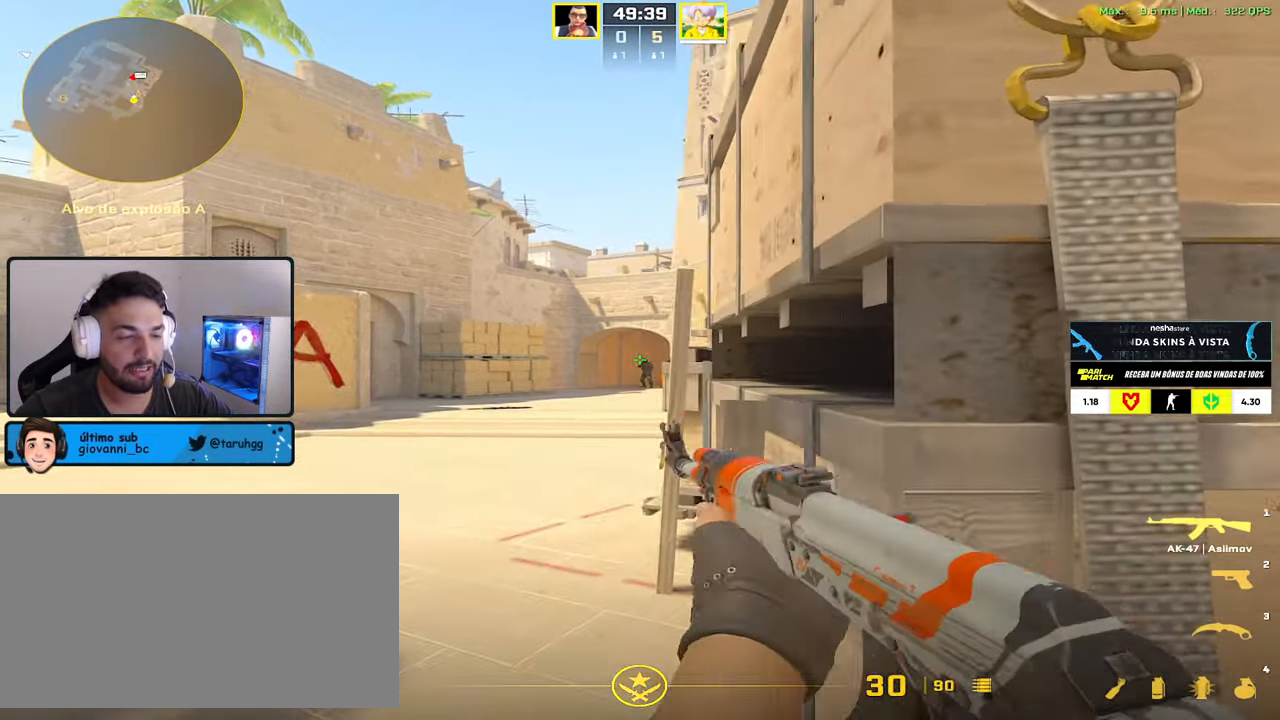
{"keys": ["d"], "mouse": [], "events": [[17, "a", "up"], [167, "a", "down"], [167, "d", "up"], [350, "s", "down"], [400, "a", "up"], [434, "s", "up"], [484, "d", "down"]]}
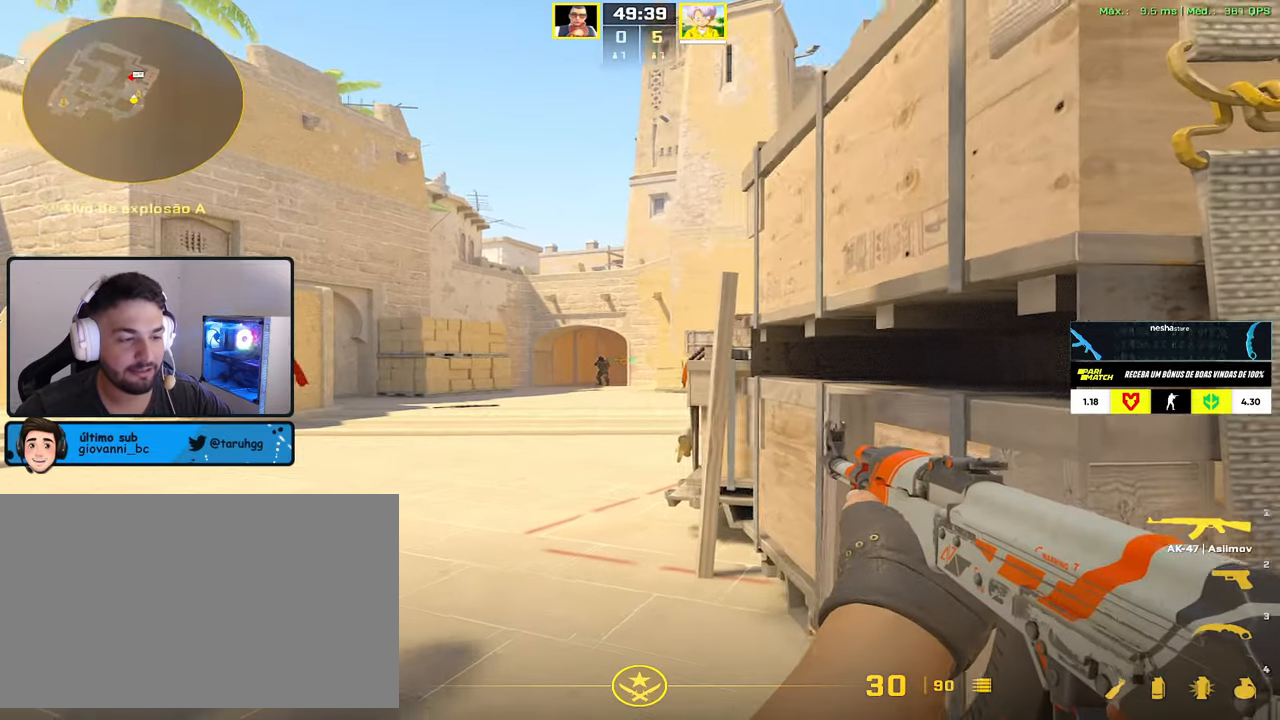
{"keys": ["d"], "mouse": [], "events": [[267, "a", "down"], [267, "d", "up"], [500, "a", "up"], [500, "d", "down"]]}
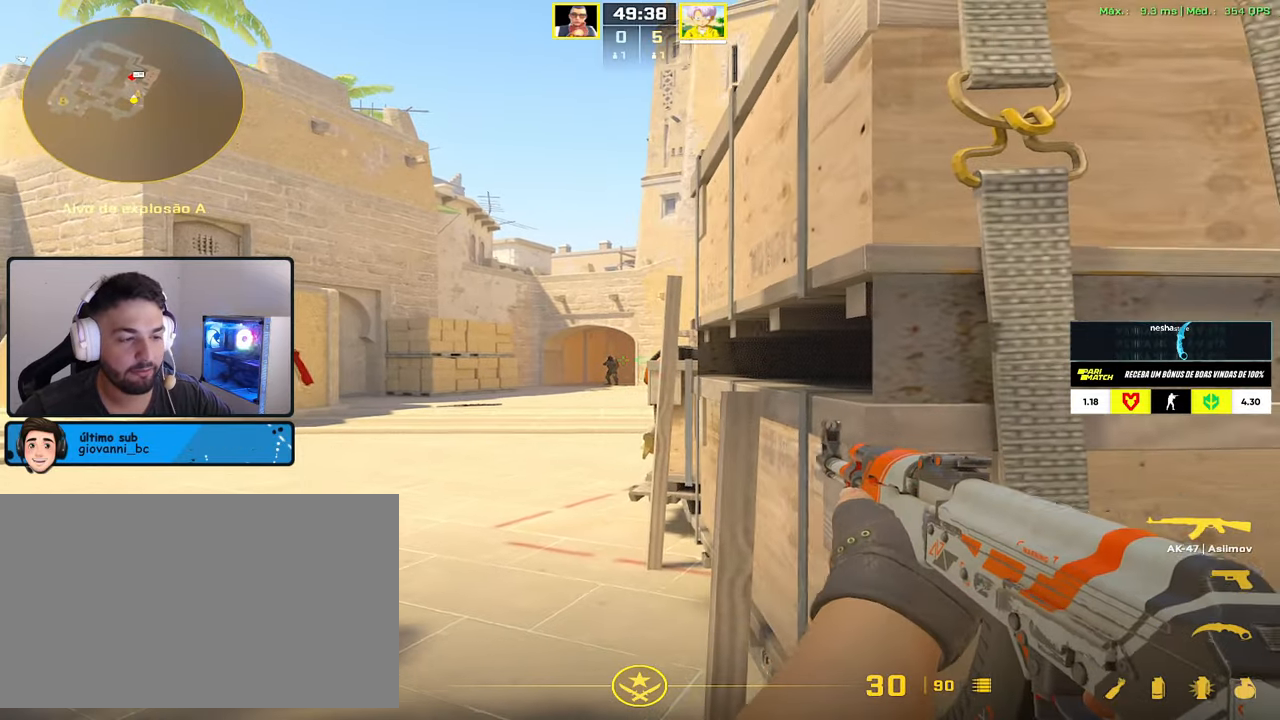
{"keys": ["d"], "mouse": [], "events": [[184, "a", "down"], [184, "d", "up"], [284, "a", "up"], [284, "d", "down"]]}
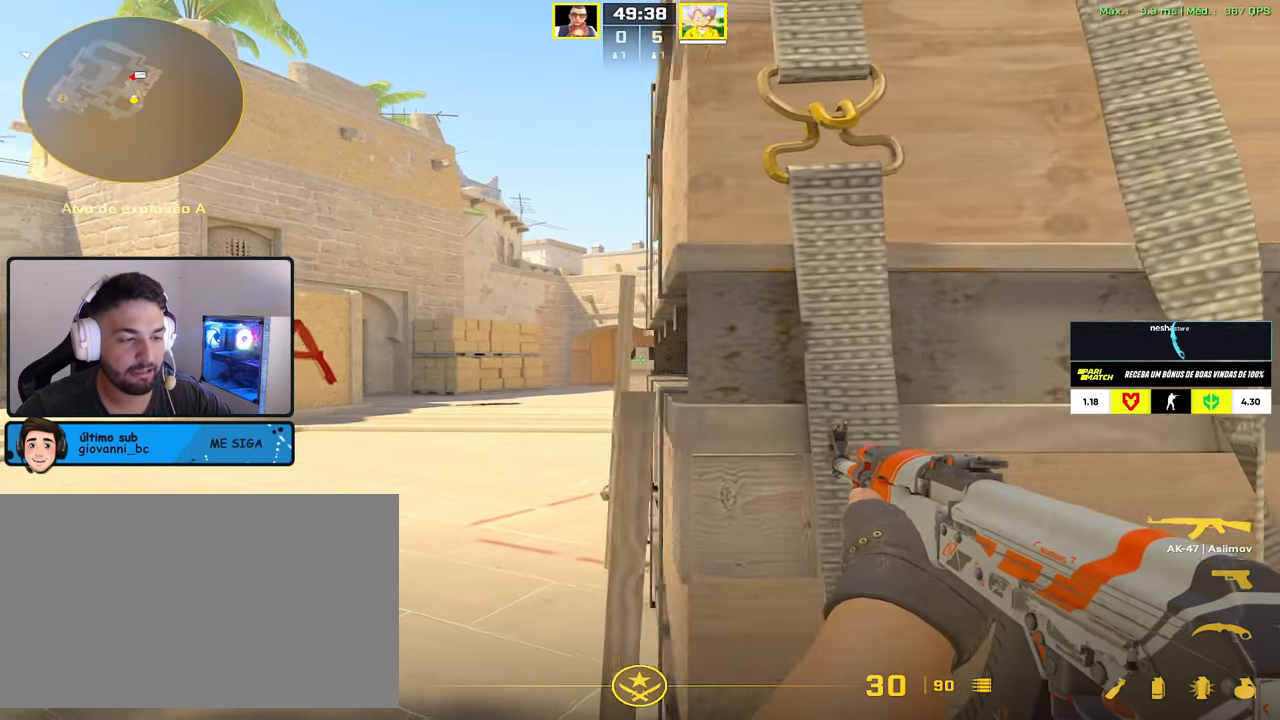
{"keys": ["a"], "mouse": [], "events": [[117, "a", "down"], [167, "d", "up"]]}
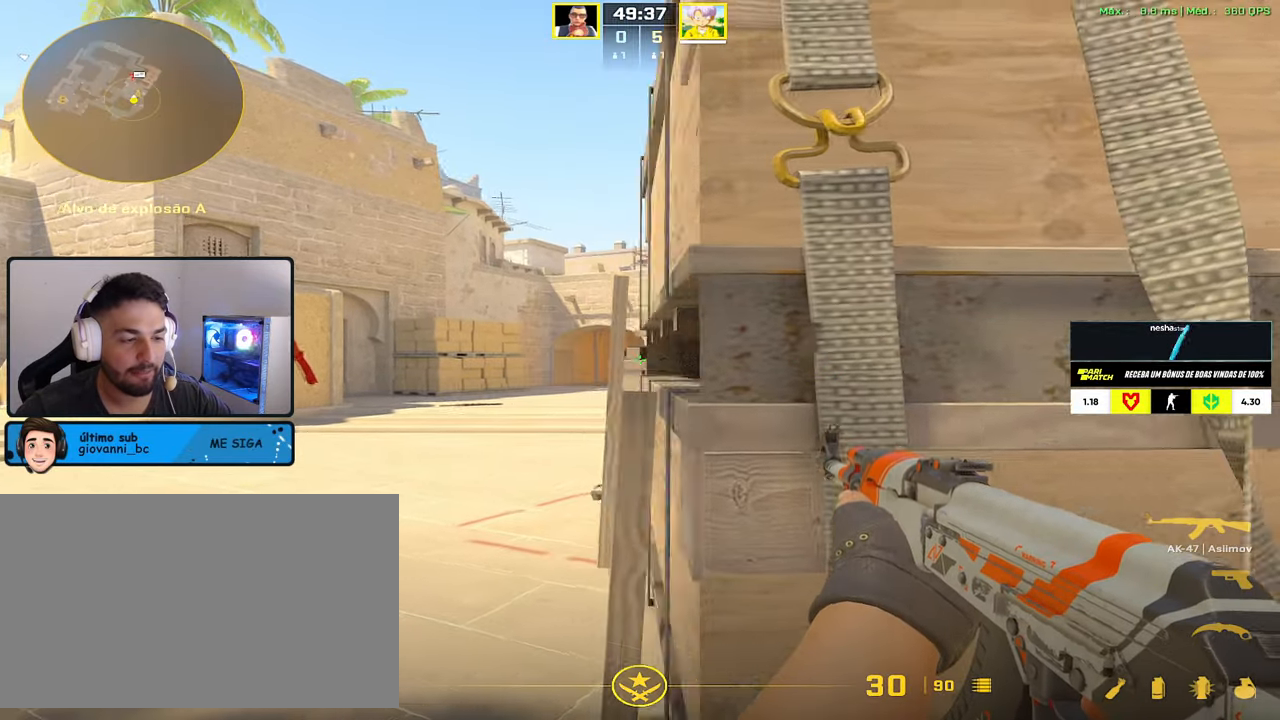
{"keys": ["ctrl"], "mouse": ["left"], "events": [[134, "d", "down"], [184, "a", "up"], [267, "ctrl", "down"], [267, "d", "up"], [267, "mouse_left", "down"]]}
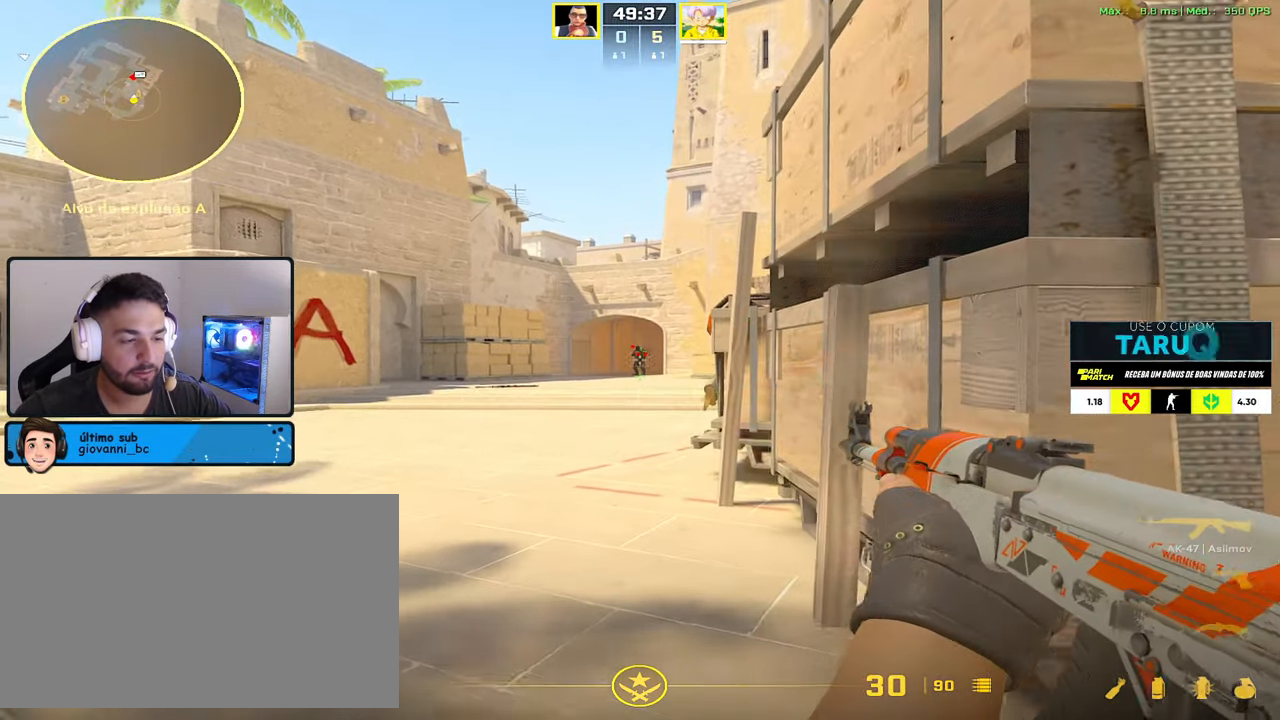
{"keys": ["3"], "mouse": [], "events": [[434, "mouse_left", "up"], [467, "3", "down"], [467, "ctrl", "up"]]}
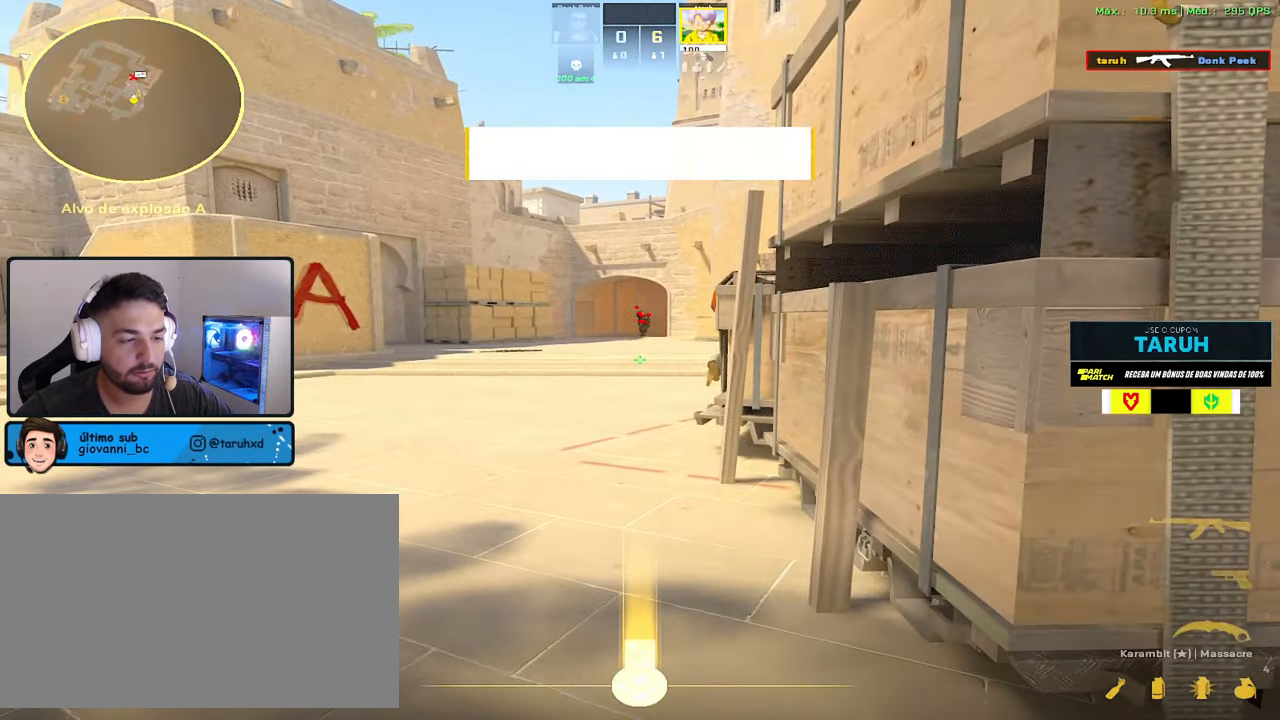
{"keys": ["w"], "mouse": [], "events": [[67, "3", "up"], [167, "f", "down"], [250, "f", "up"], [350, "w", "down"]]}
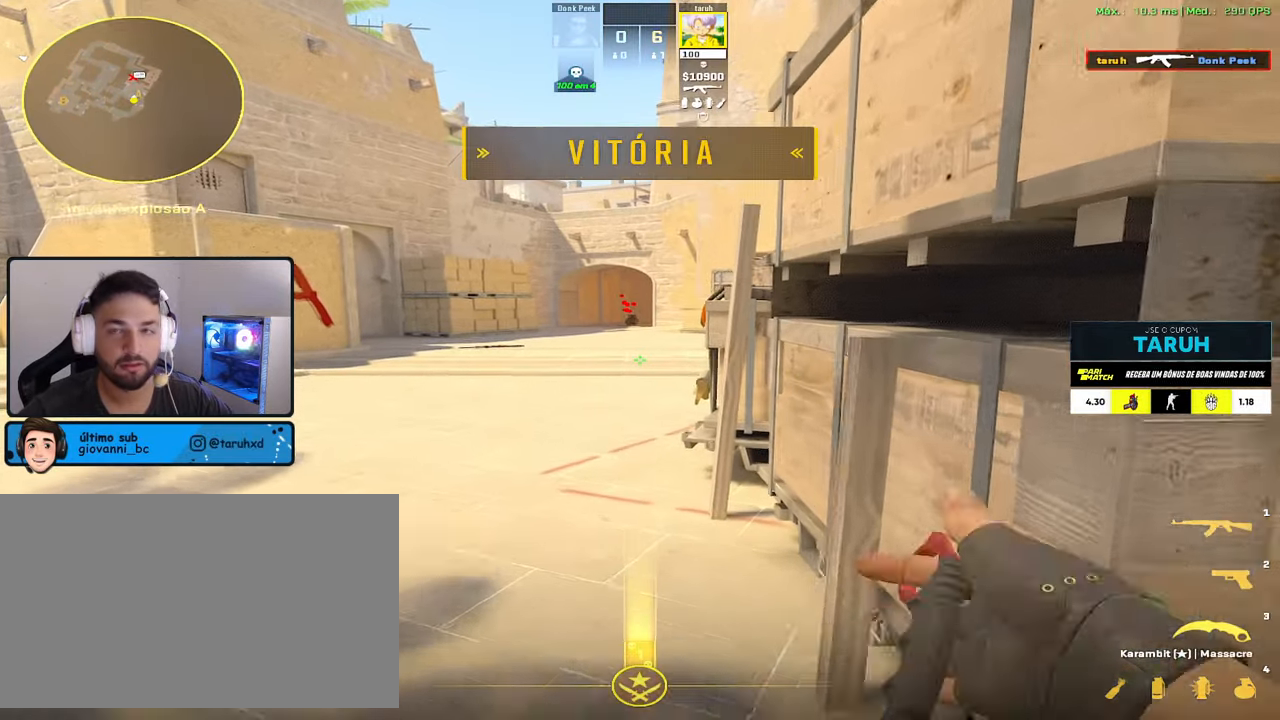
{"keys": ["a", "w"], "mouse": [], "events": [[84, "a", "down"]]}
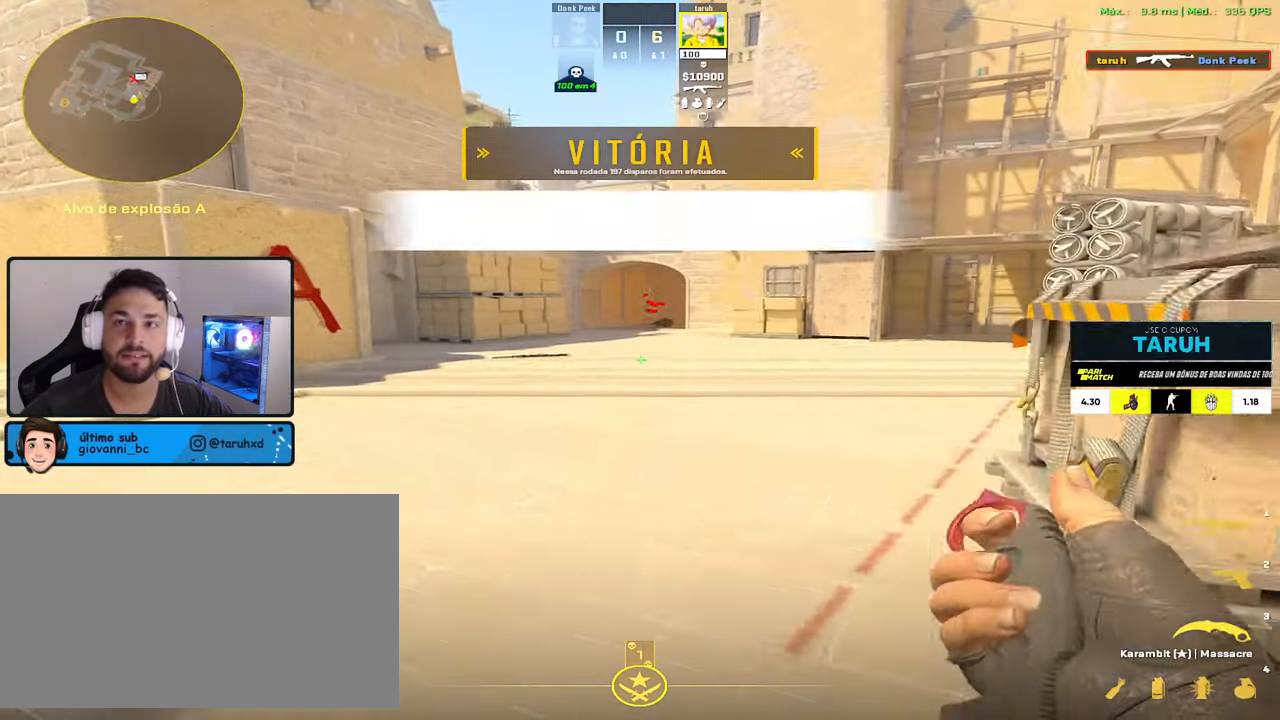
{"keys": ["a"], "mouse": [], "events": [[334, "w", "up"]]}
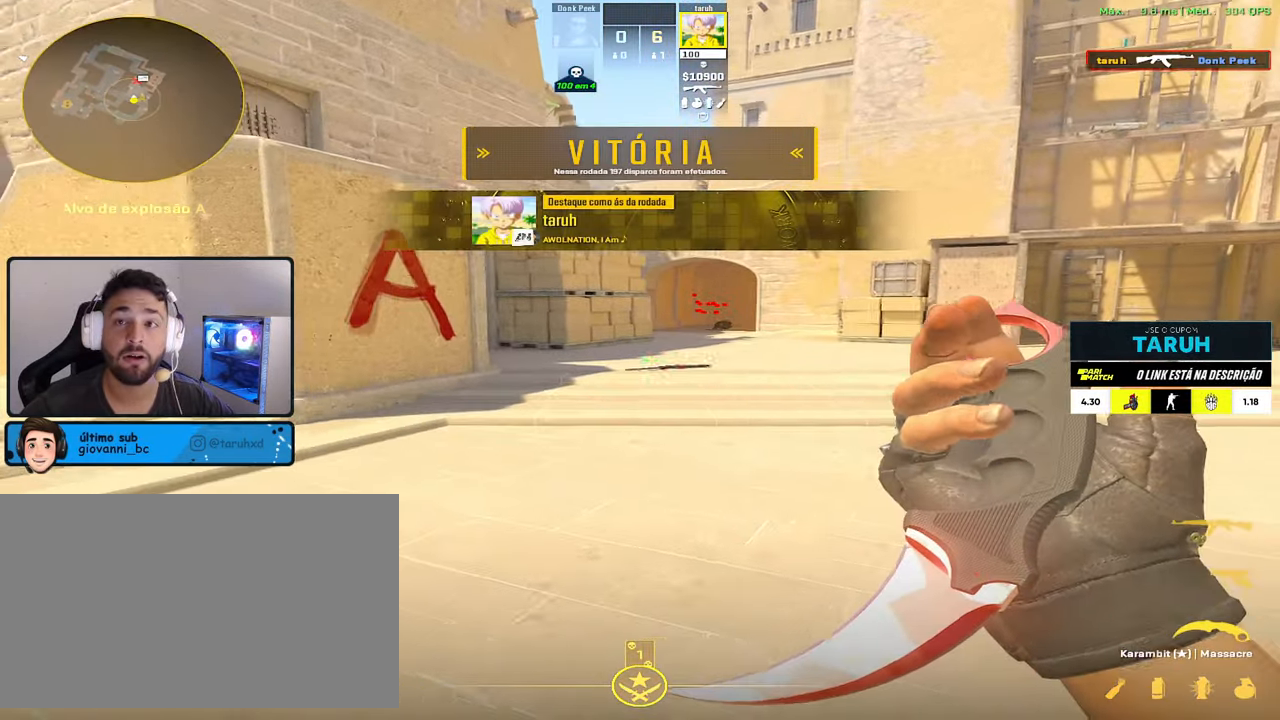
{"keys": ["a"], "mouse": [], "events": []}
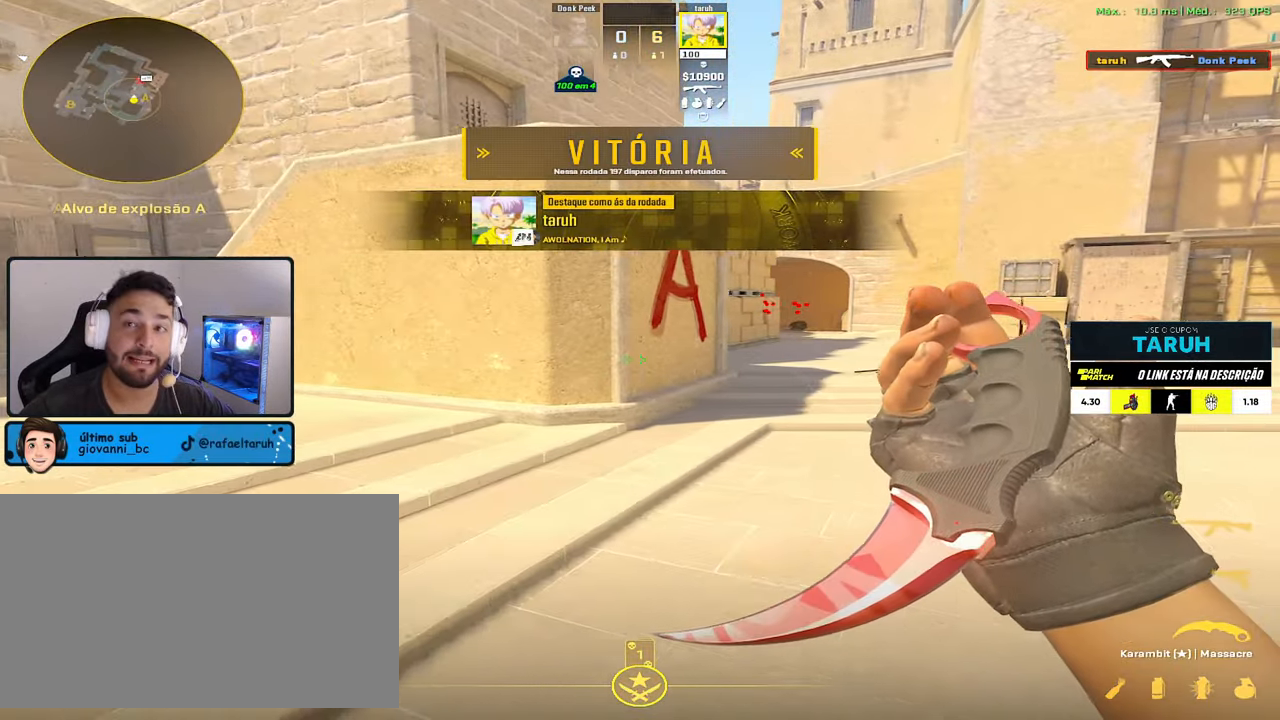
{"keys": ["a"], "mouse": [], "events": [[317, "w", "down"], [500, "w", "up"]]}
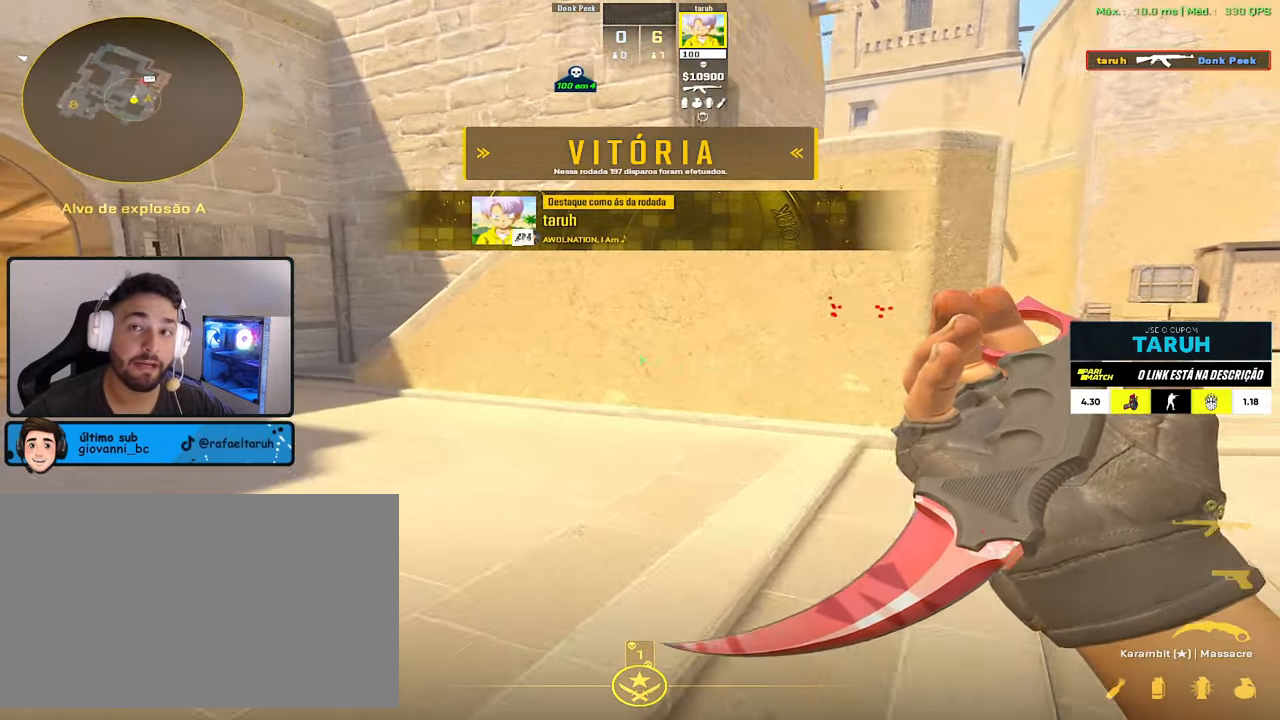
{"keys": ["a", "s"], "mouse": [], "events": [[334, "s", "down"]]}